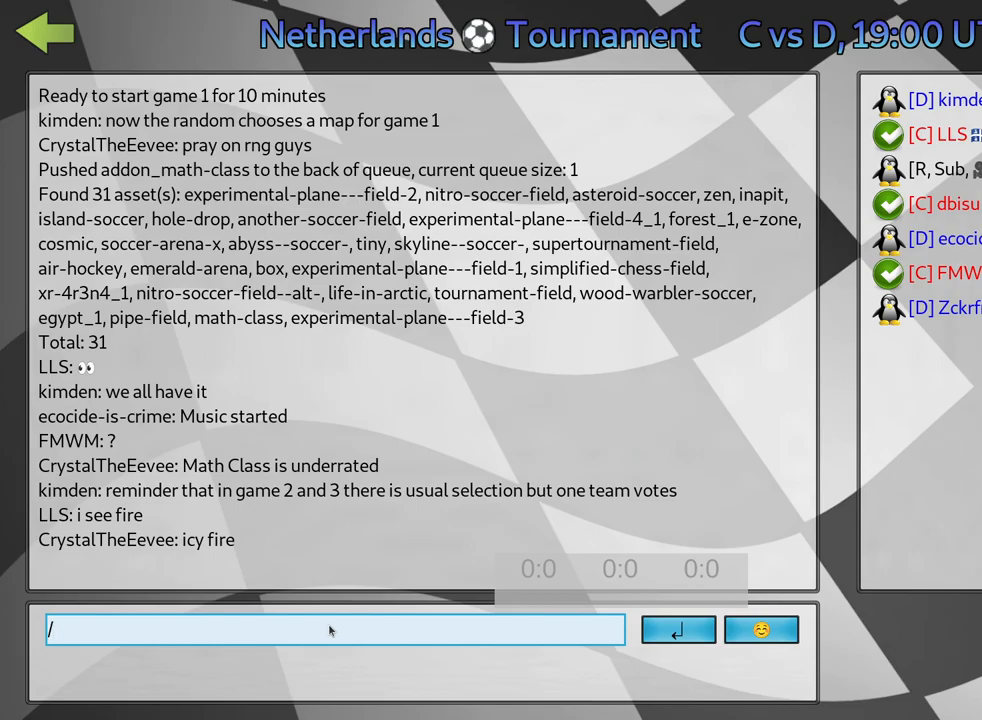
Gameplay with keyboard; each line is a JSON object with the keys held at the frame after it. "events" lists presses ("down") and releases ("up") of "down", "fire", "flag", "left", "look", "nitro", "right", "skid" and "up" between this image and that frame as [ms after this image, input, new state], when the widget could be followed in between. No other keys are recorded. Mouse input is not recorded. Key names are as the overlay labels them; some are game actions (e.g. jump) rather than physical keys.
{"keys": [], "events": [[217, "flag", "down"], [317, "flag", "up"]]}
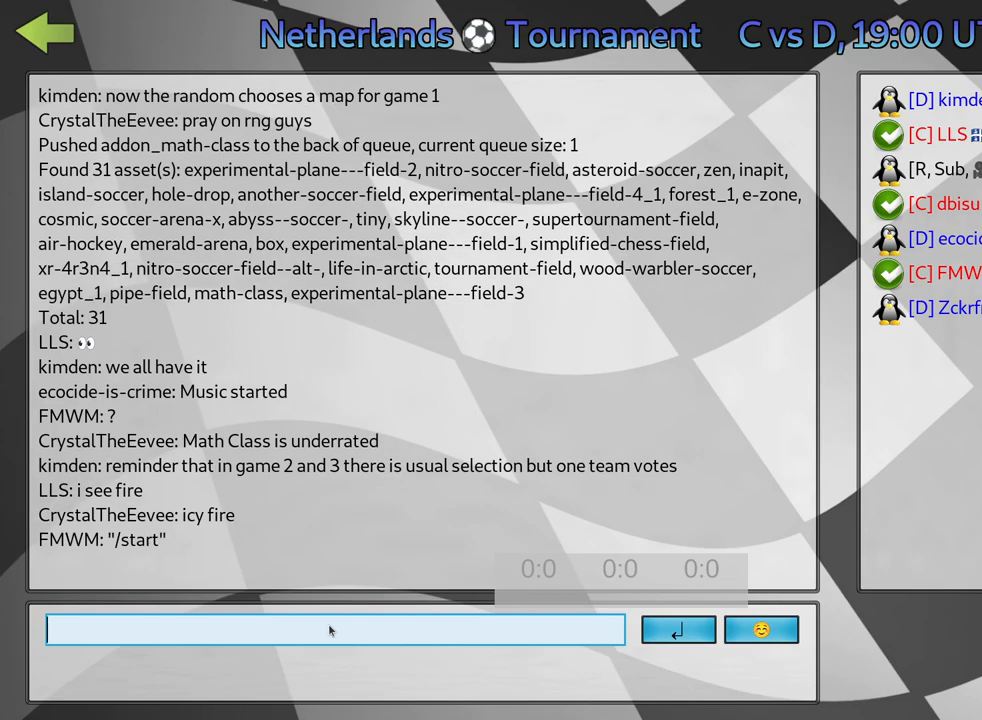
{"keys": [], "events": []}
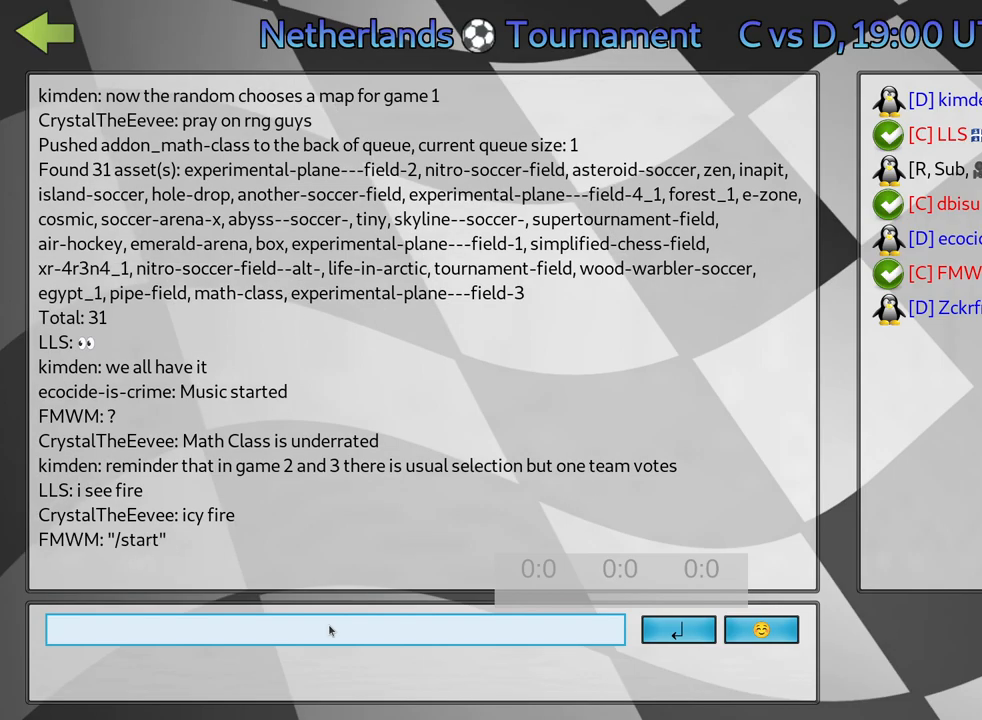
{"keys": [], "events": []}
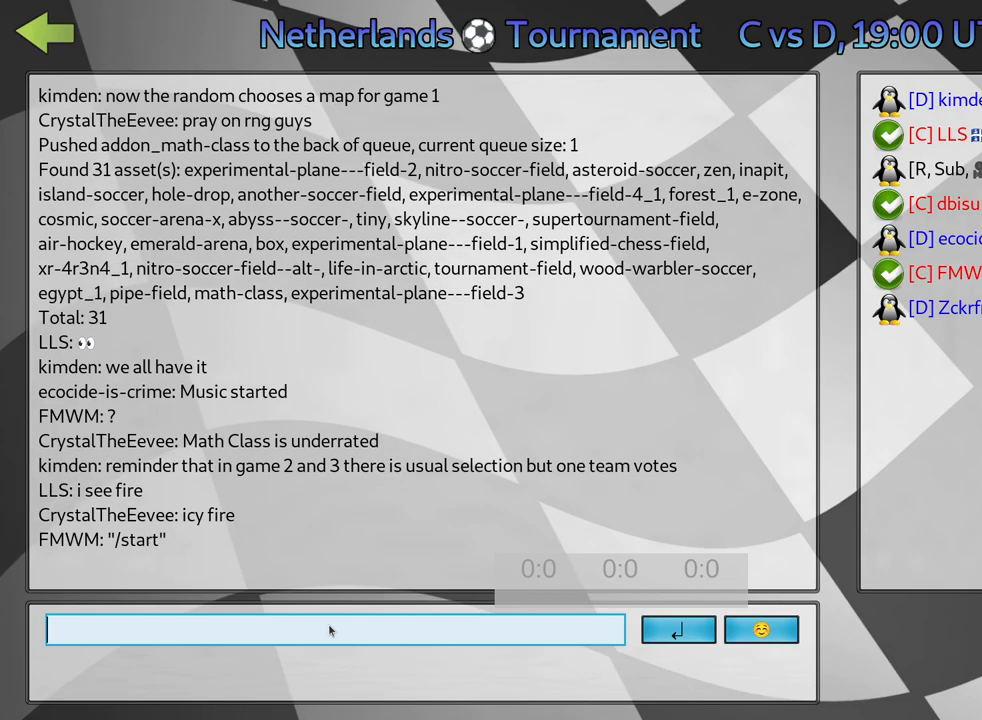
{"keys": [], "events": []}
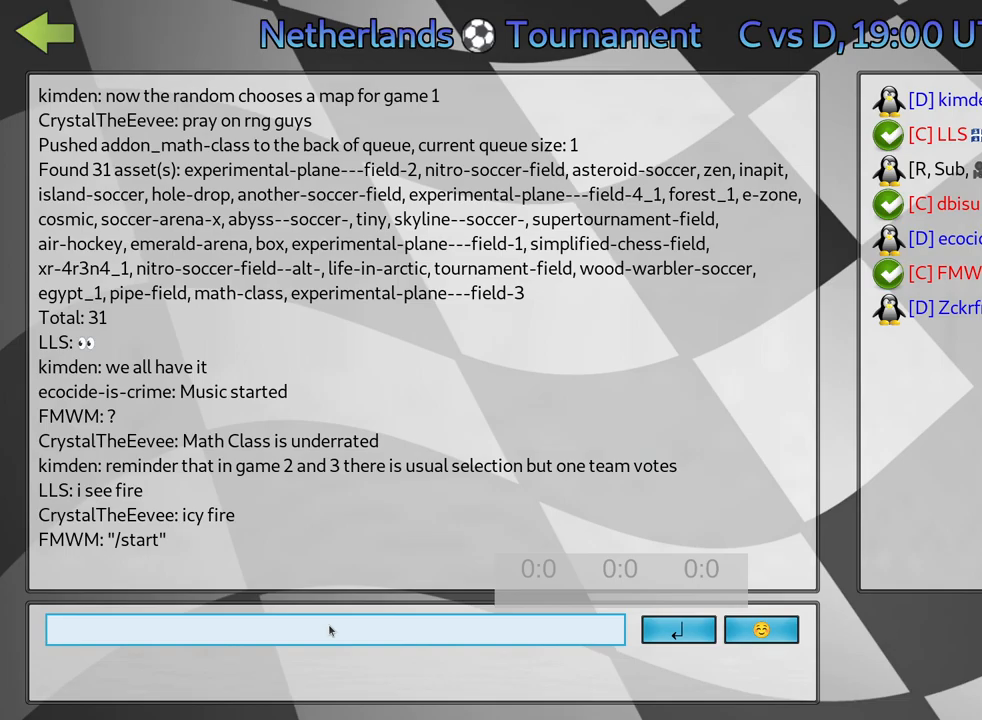
{"keys": [], "events": []}
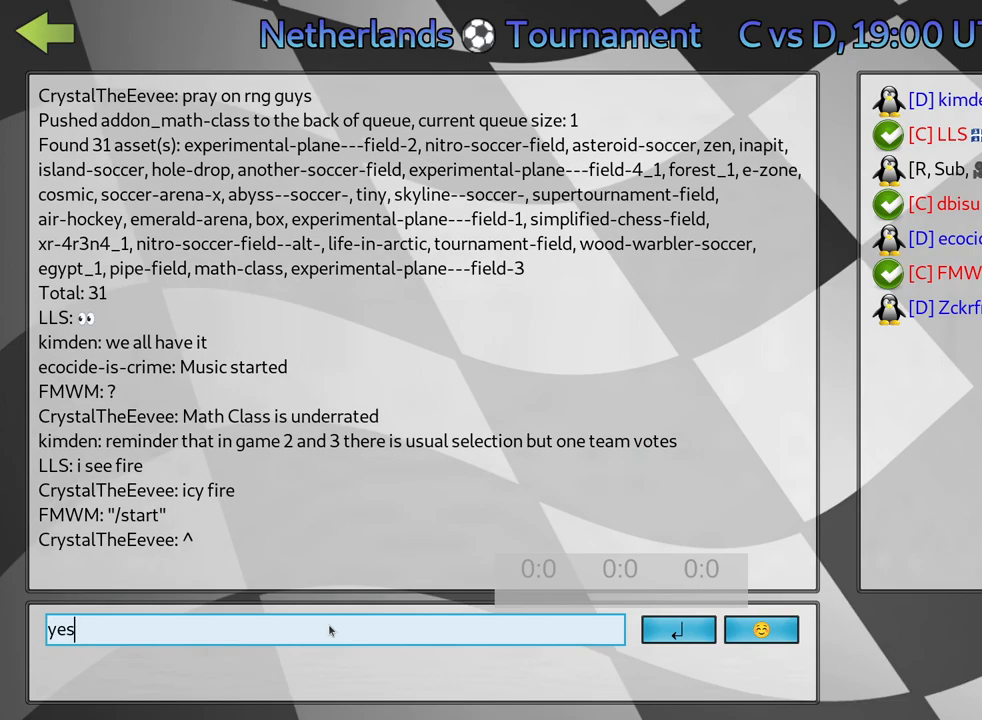
{"keys": [], "events": []}
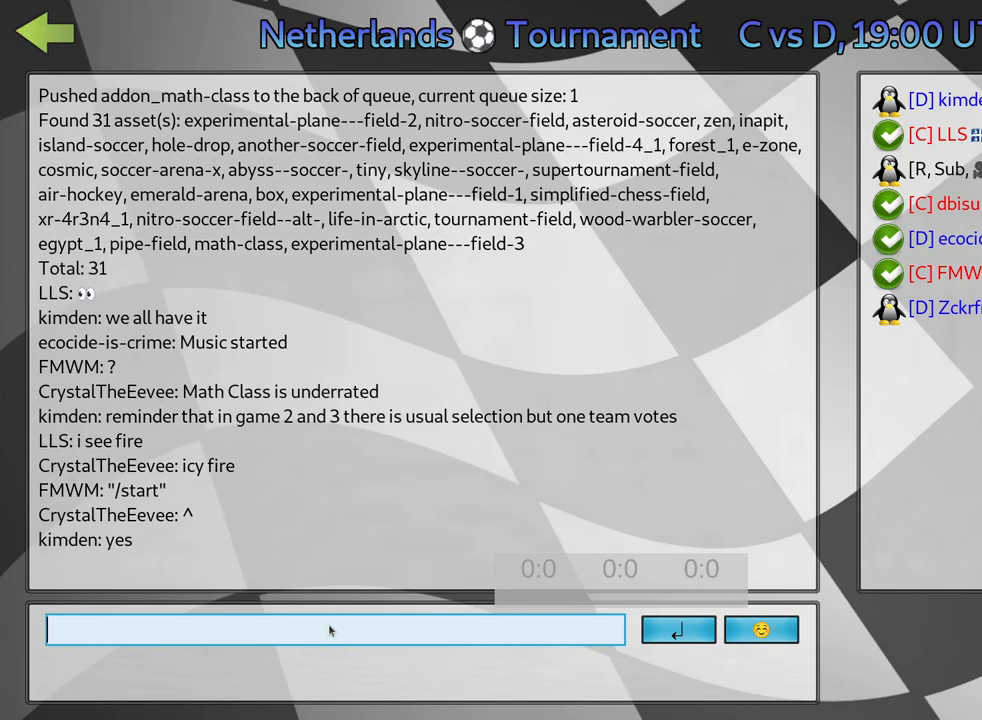
{"keys": [], "events": []}
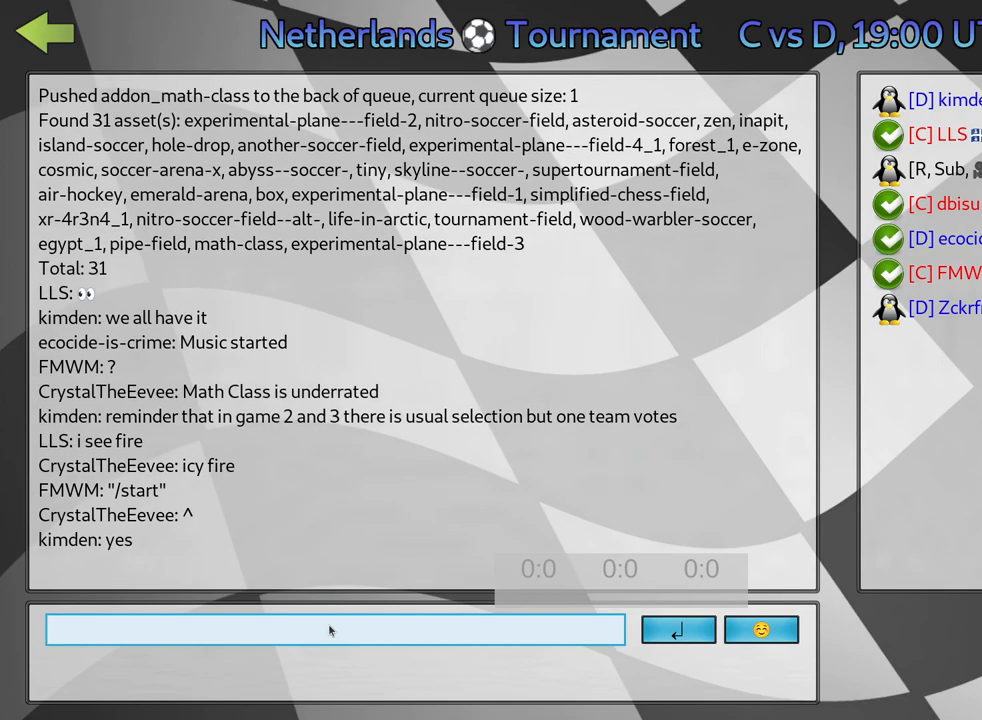
{"keys": [], "events": []}
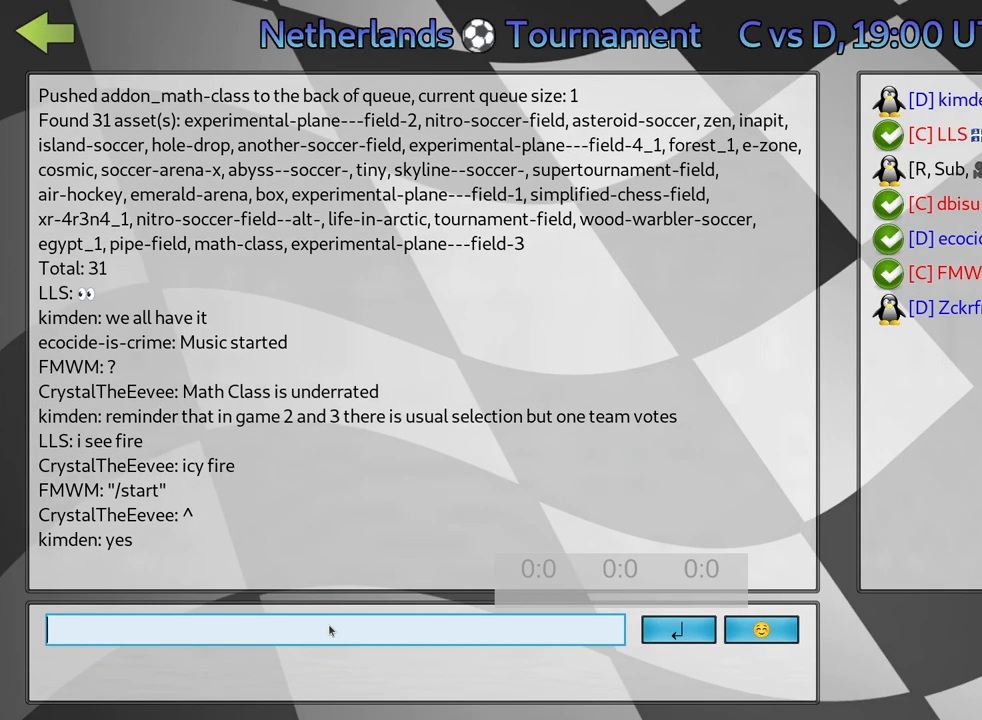
{"keys": [], "events": []}
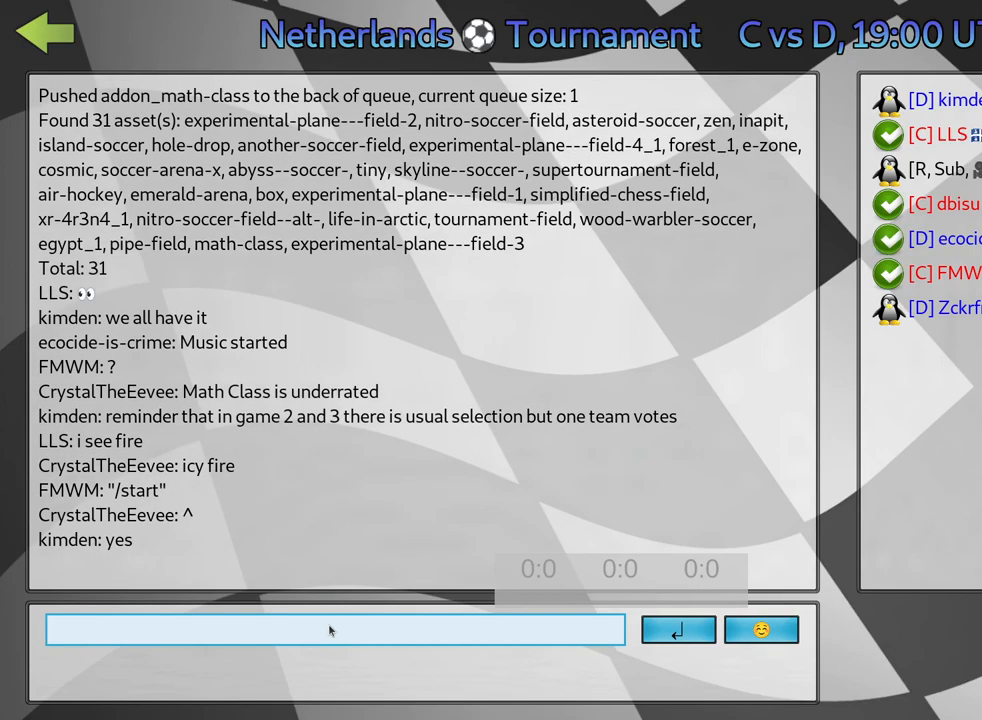
{"keys": [], "events": []}
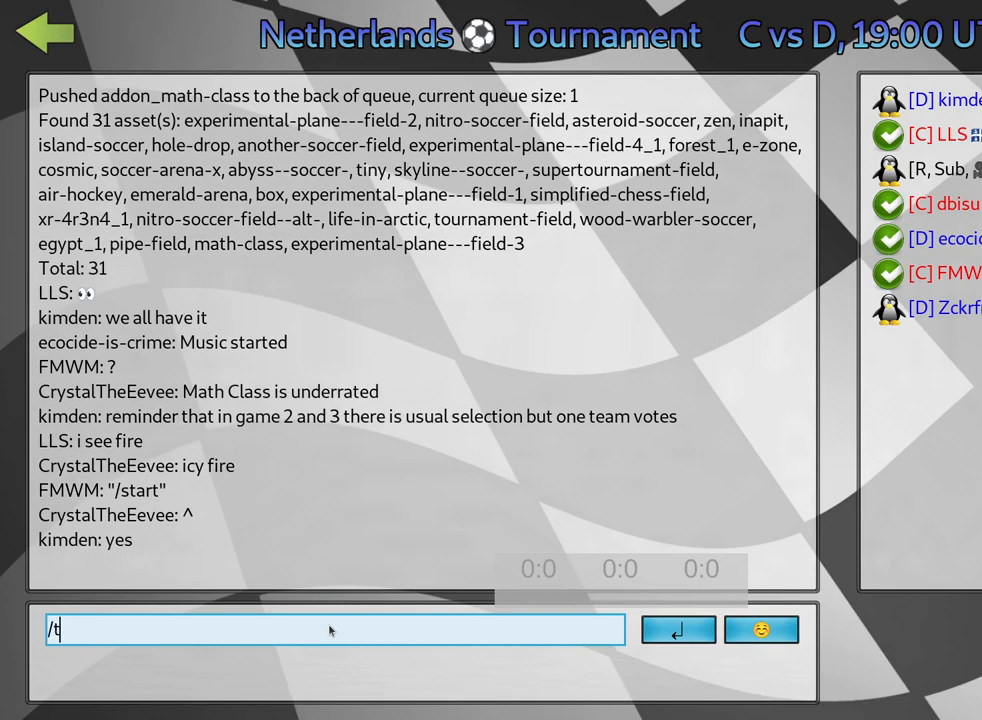
{"keys": [], "events": []}
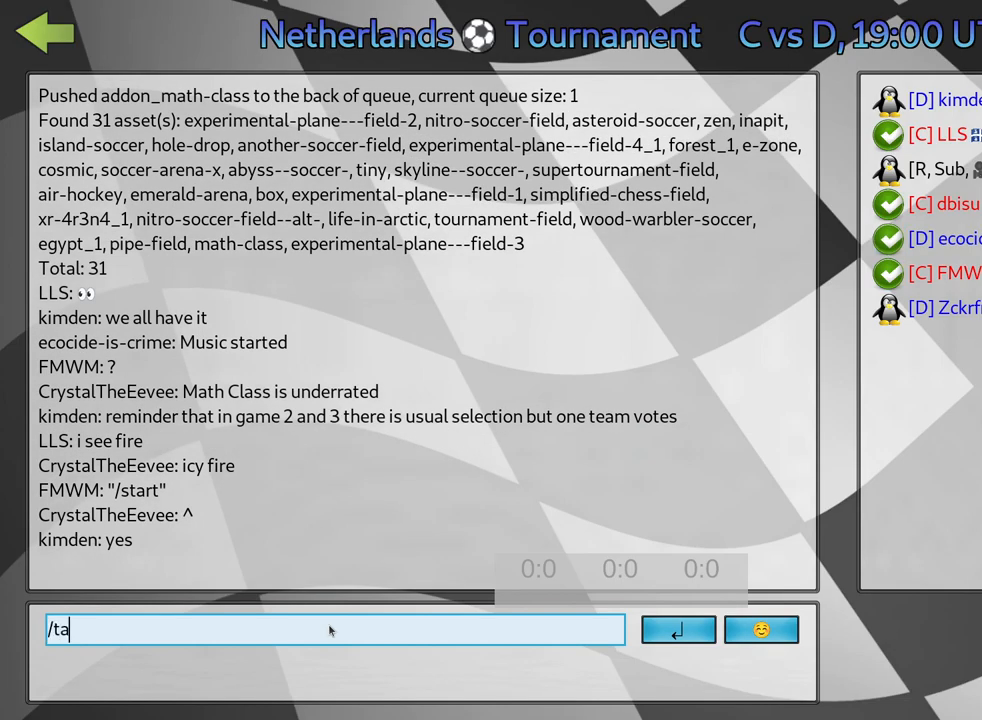
{"keys": [], "events": [[133, "flag", "down"], [267, "flag", "up"]]}
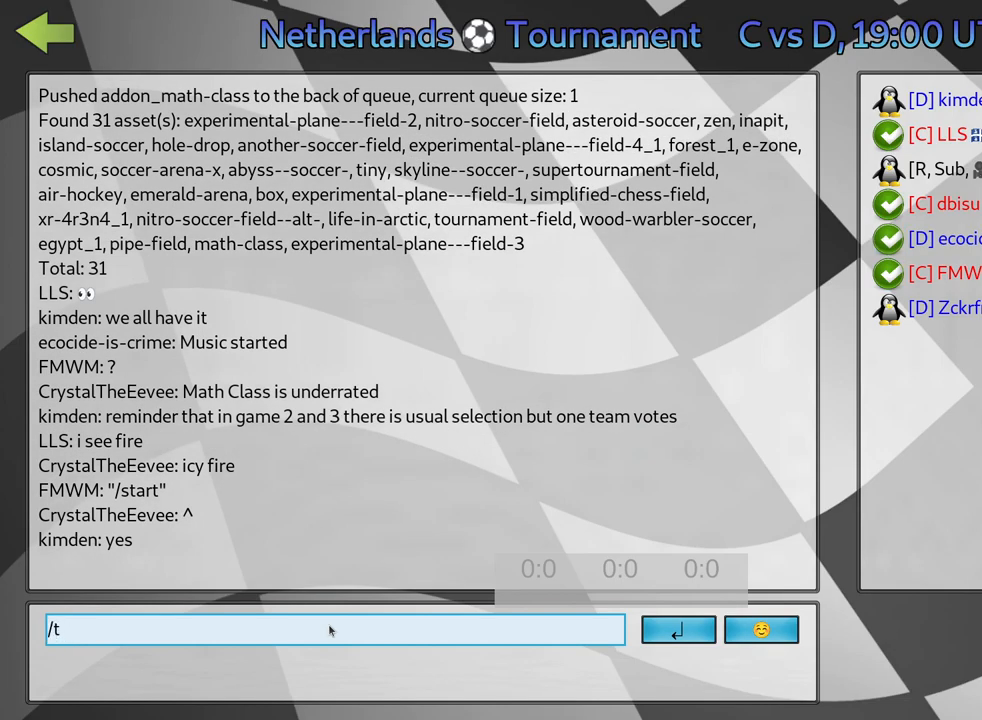
{"keys": ["flag"], "events": [[500, "flag", "down"]]}
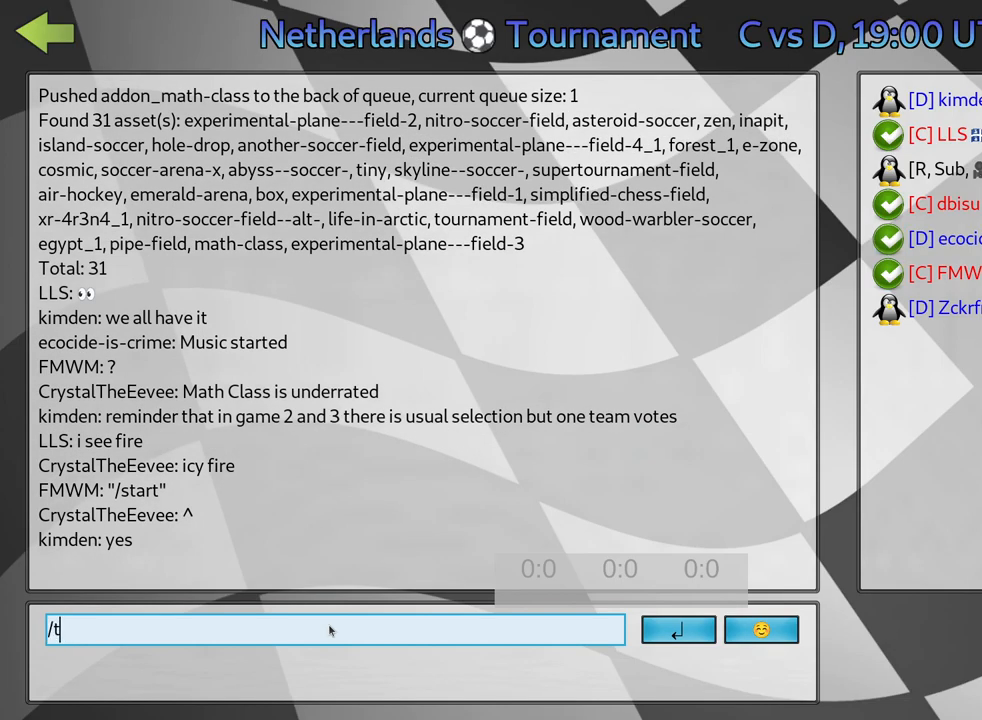
{"keys": [], "events": [[67, "flag", "up"], [150, "flag", "down"], [234, "flag", "up"], [284, "flag", "down"], [400, "flag", "up"]]}
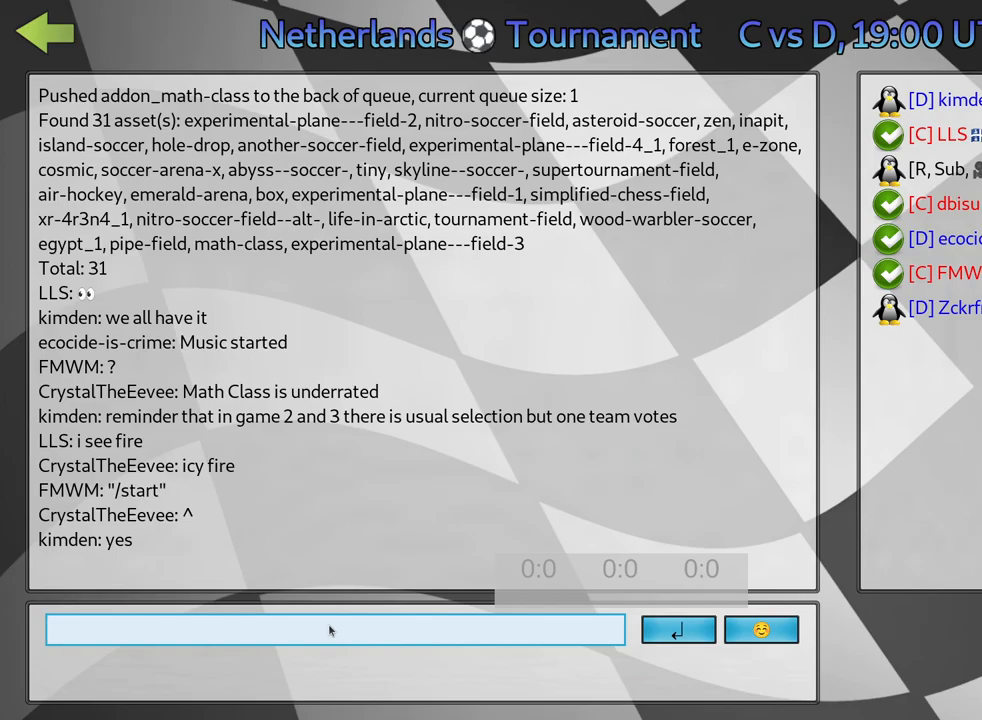
{"keys": ["left"], "events": [[500, "left", "down"]]}
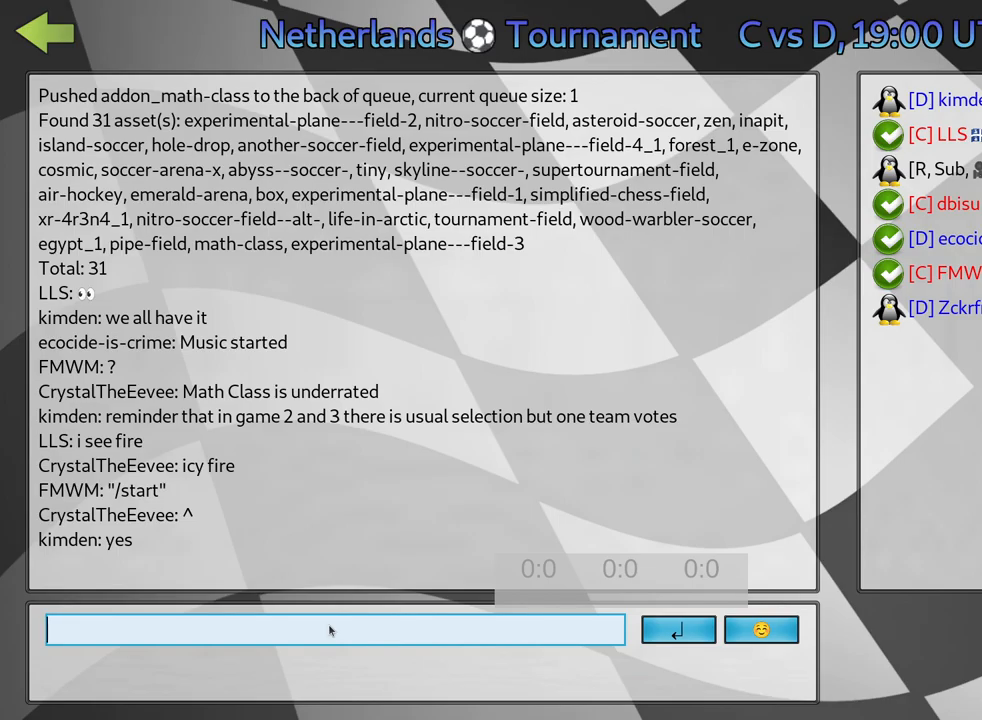
{"keys": ["fire"], "events": [[117, "left", "up"], [417, "fire", "down"]]}
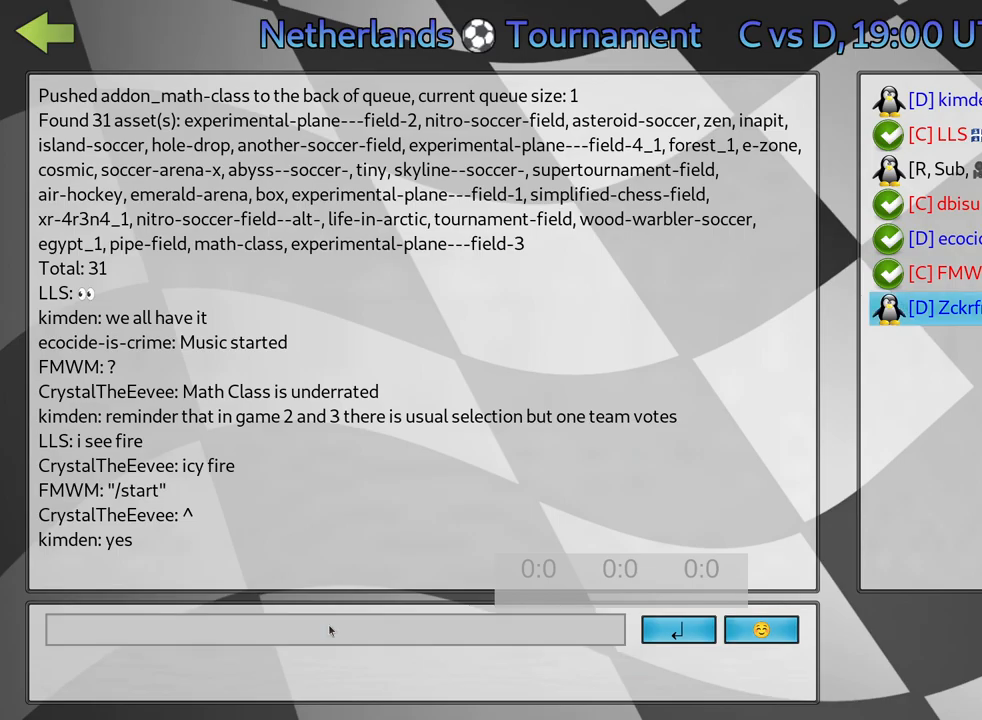
{"keys": [], "events": [[34, "fire", "up"]]}